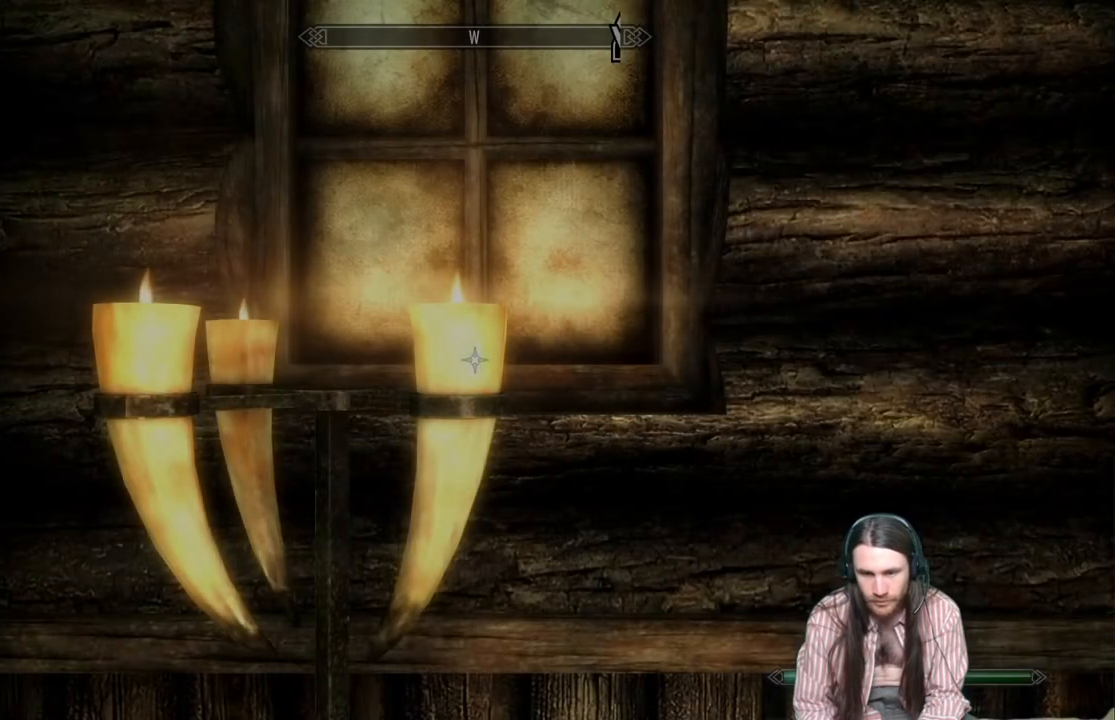
Gameplay with a controller (Xbox layout); each line is a JSON object with the inputs held at the frame after it. "events" lists button and stick changes between this image and that frame as [ms after this image, input, new state], when the widget could be followed in between.
{"buttons": [], "left_stick": "center", "right_stick": "right", "events": []}
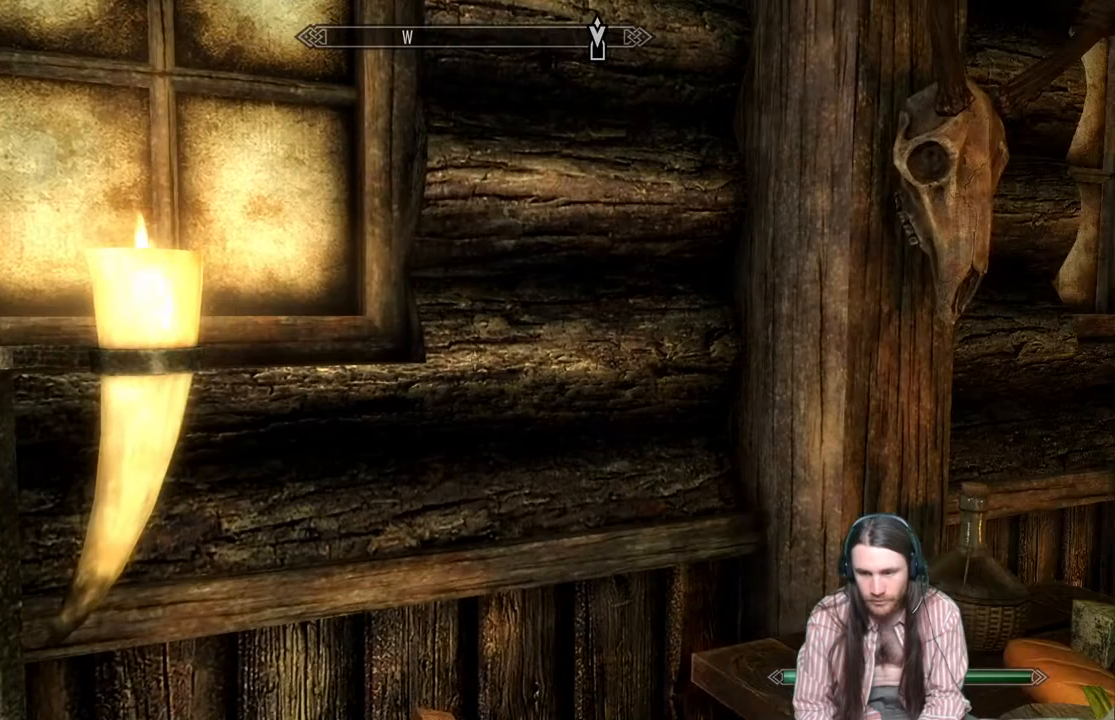
{"buttons": [], "left_stick": "center", "right_stick": "center", "events": [[417, "right_stick", "center"]]}
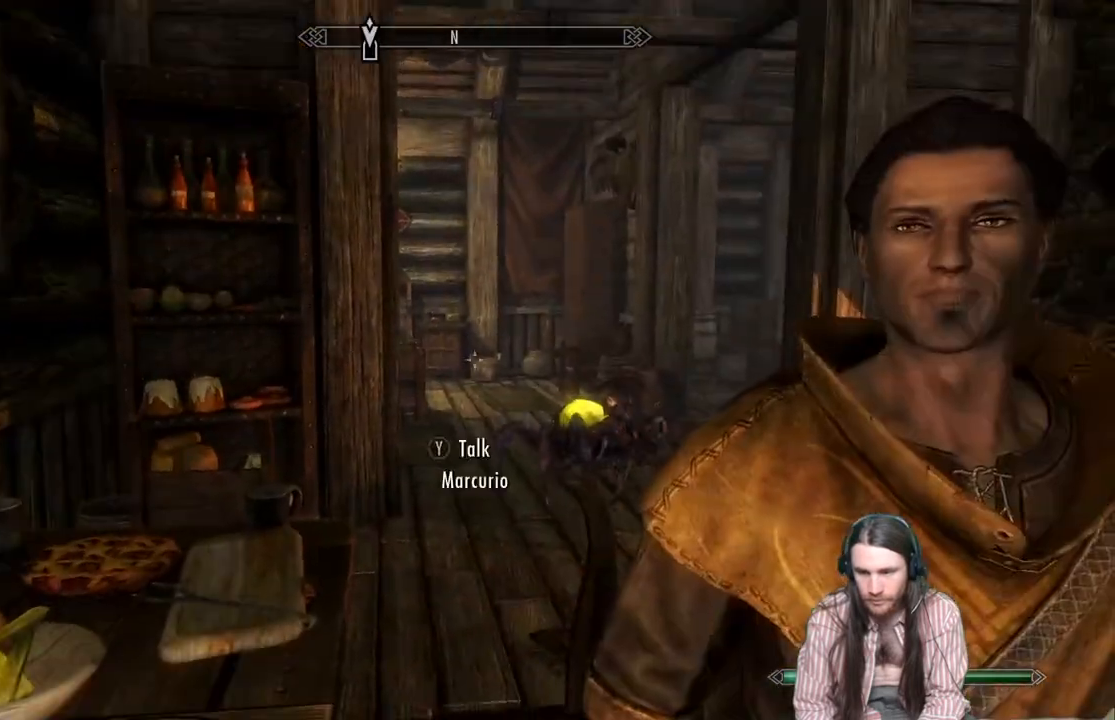
{"buttons": ["A"], "left_stick": "center", "right_stick": "center", "events": [[433, "A", "down"]]}
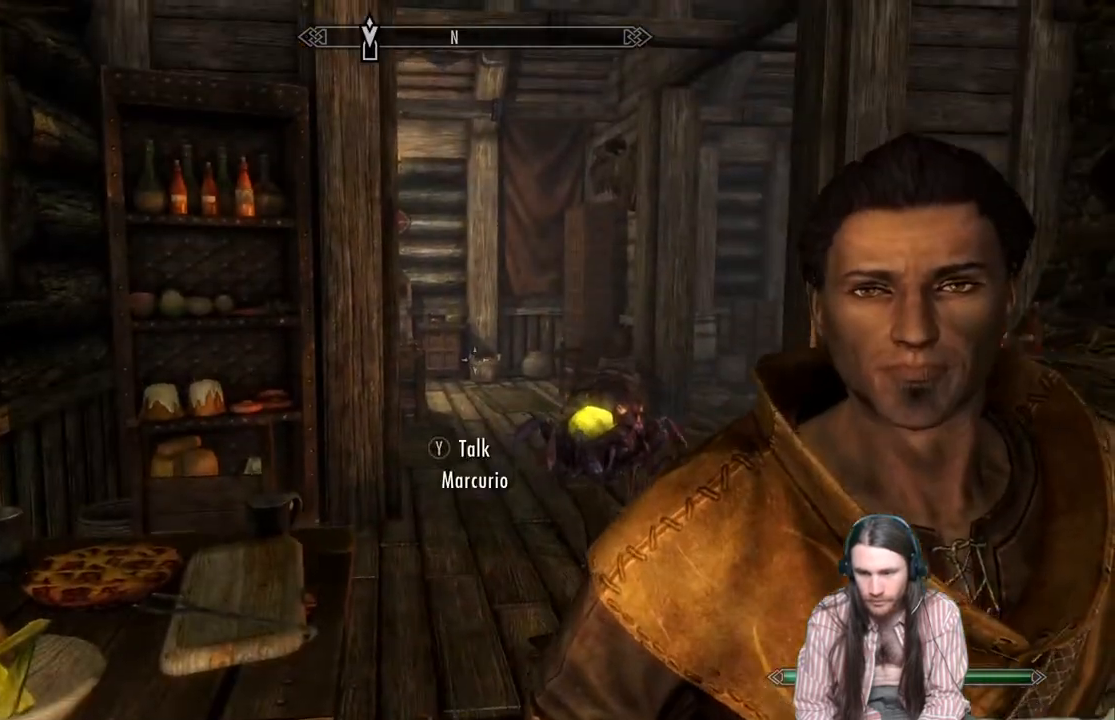
{"buttons": [], "left_stick": "up-right", "right_stick": "center", "events": [[83, "A", "up"], [117, "left_stick", "right"], [167, "left_stick", "up-right"]]}
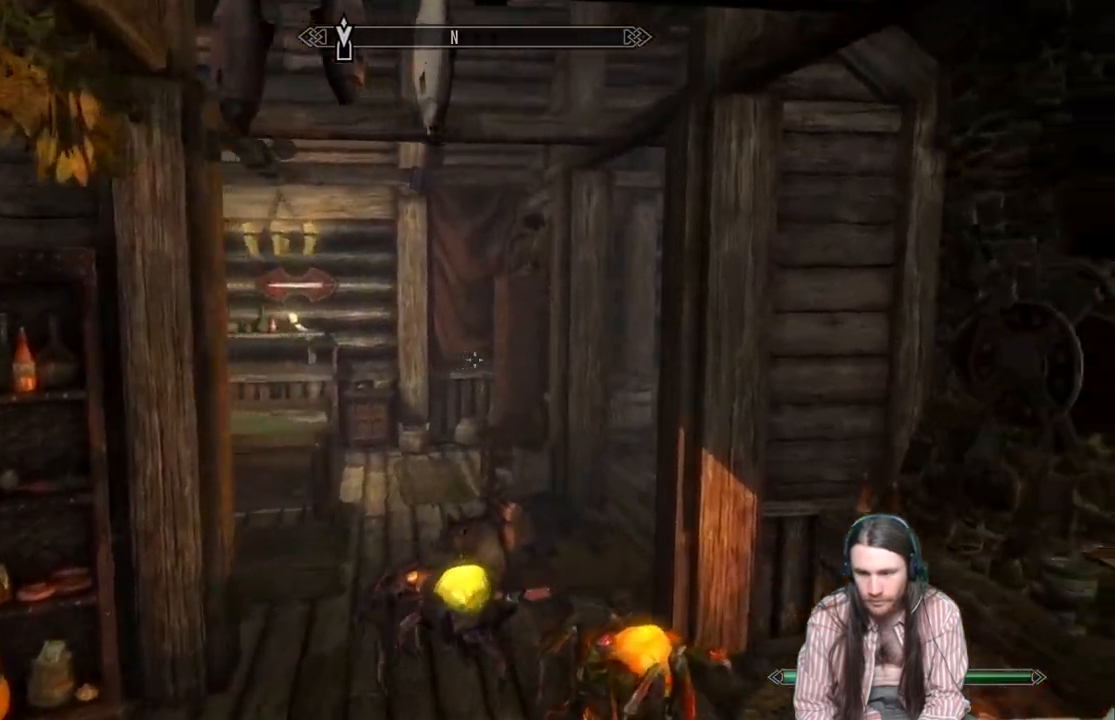
{"buttons": [], "left_stick": "up", "right_stick": "center", "events": [[83, "left_stick", "up"], [117, "right_stick", "left"], [300, "right_stick", "center"]]}
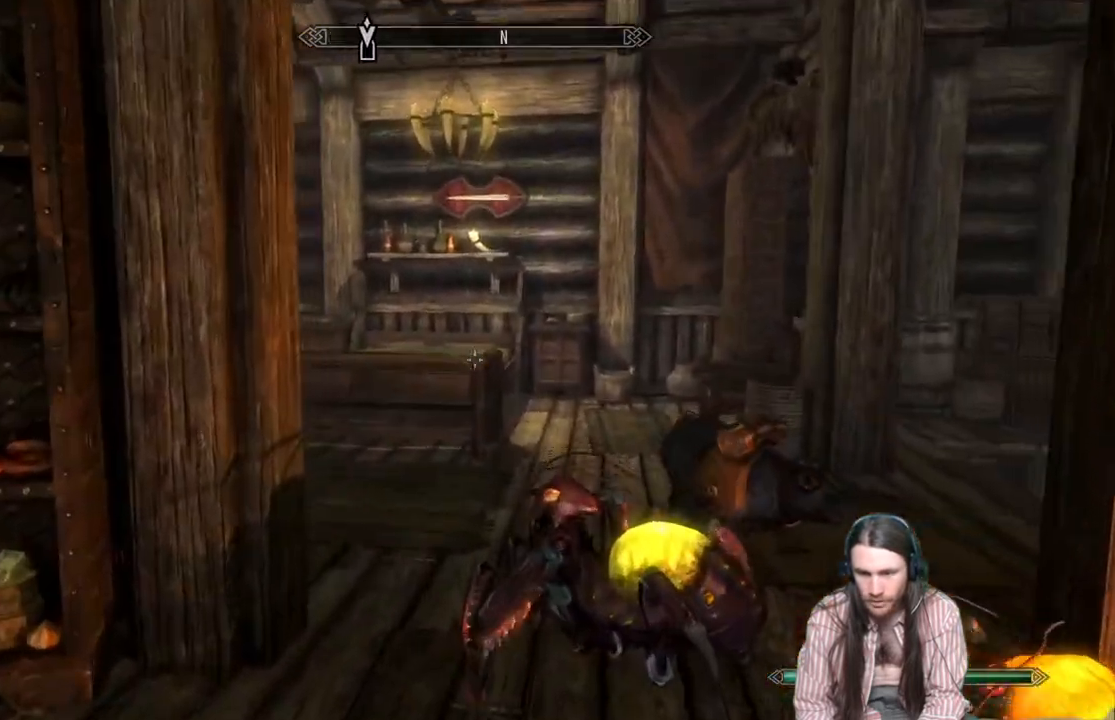
{"buttons": [], "left_stick": "up", "right_stick": "left", "events": [[67, "A", "down"], [183, "A", "up"], [333, "right_stick", "left"]]}
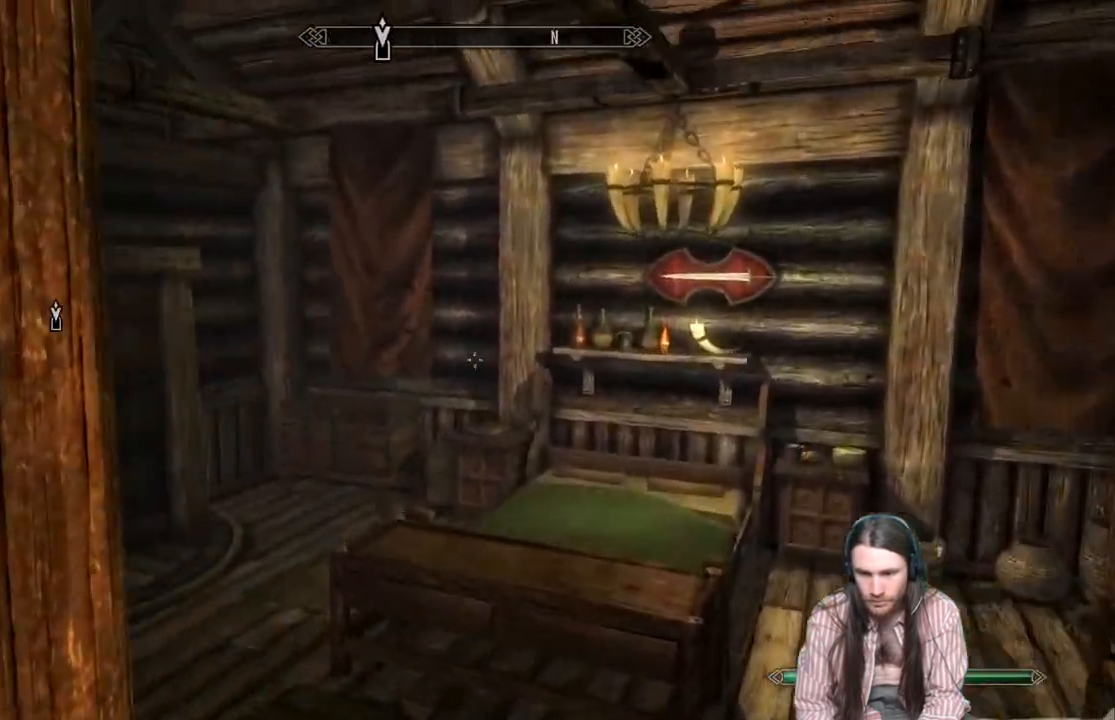
{"buttons": [], "left_stick": "up-left", "right_stick": "right", "events": [[133, "right_stick", "center"], [317, "left_stick", "up-left"], [383, "right_stick", "right"]]}
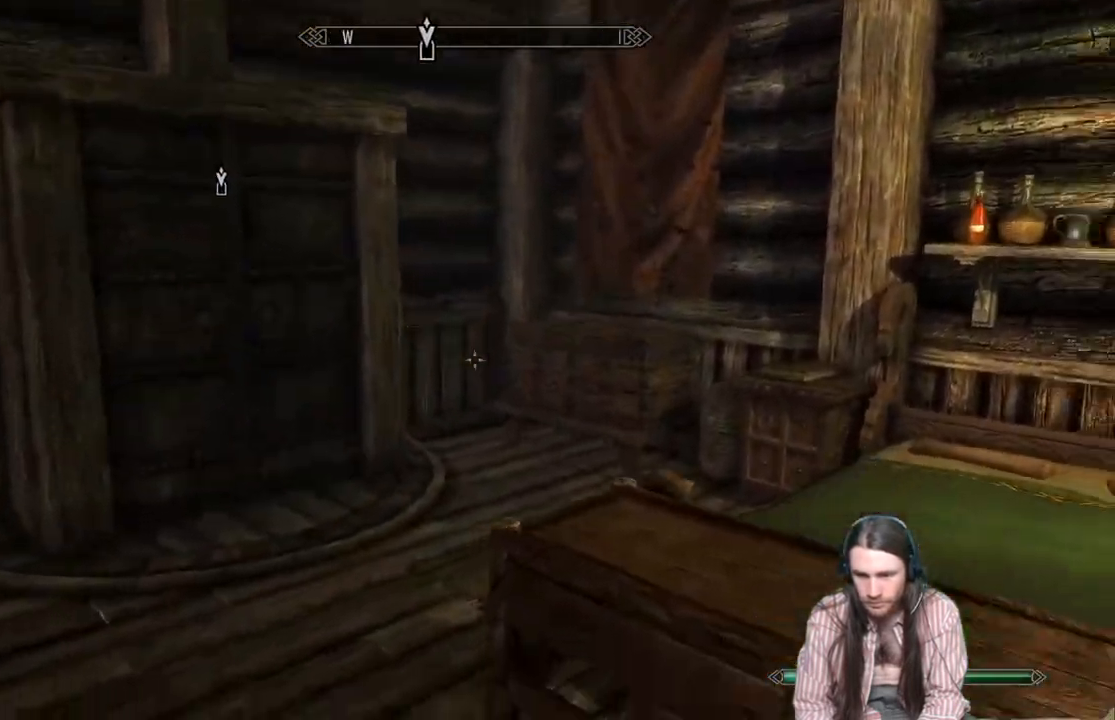
{"buttons": [], "left_stick": "up-left", "right_stick": "down-right", "events": [[117, "right_stick", "center"], [300, "right_stick", "down-right"]]}
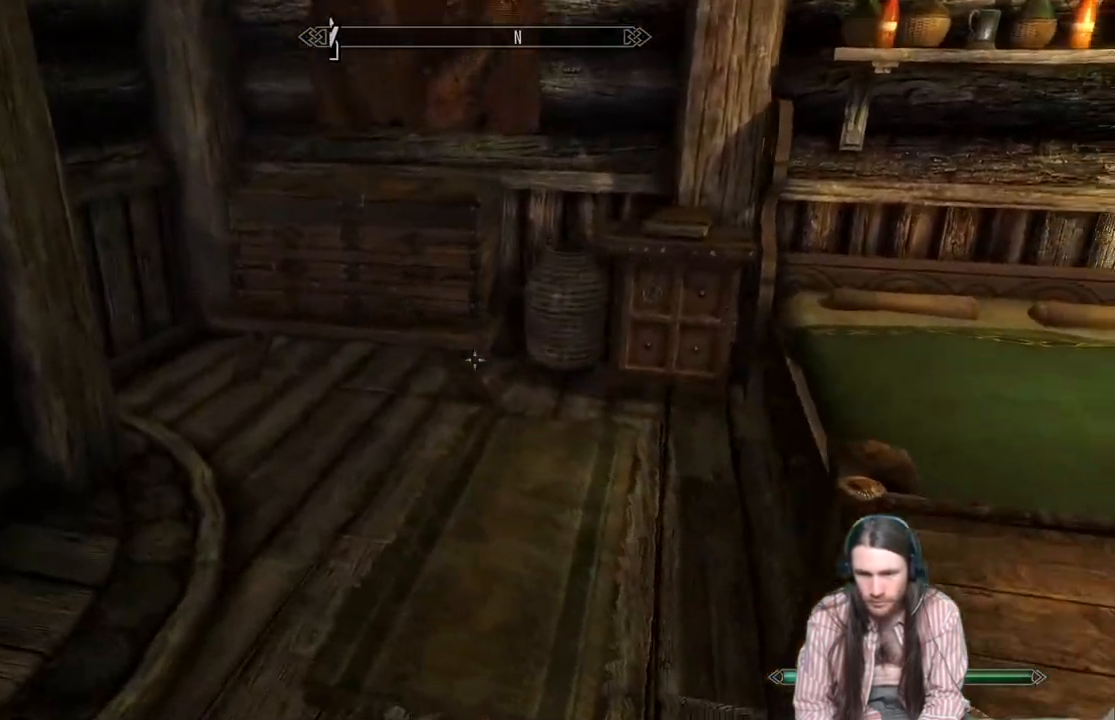
{"buttons": ["Y"], "left_stick": "center", "right_stick": "center", "events": [[67, "right_stick", "center"], [367, "left_stick", "center"], [450, "Y", "down"]]}
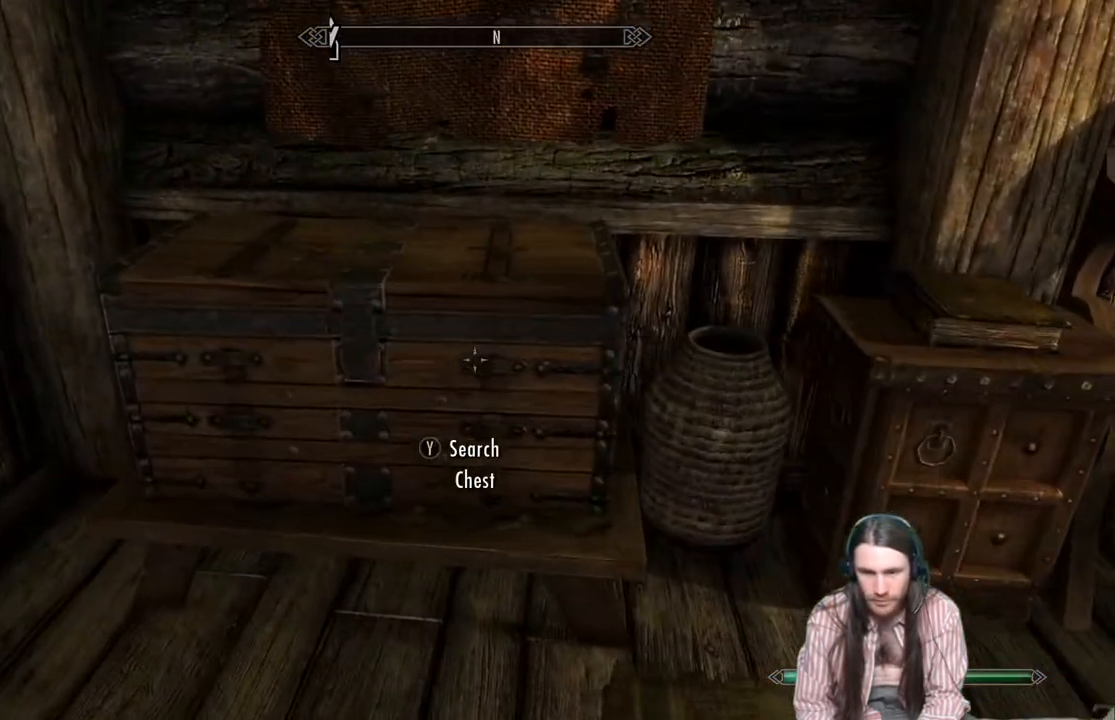
{"buttons": [], "left_stick": "center", "right_stick": "center", "events": [[83, "Y", "up"]]}
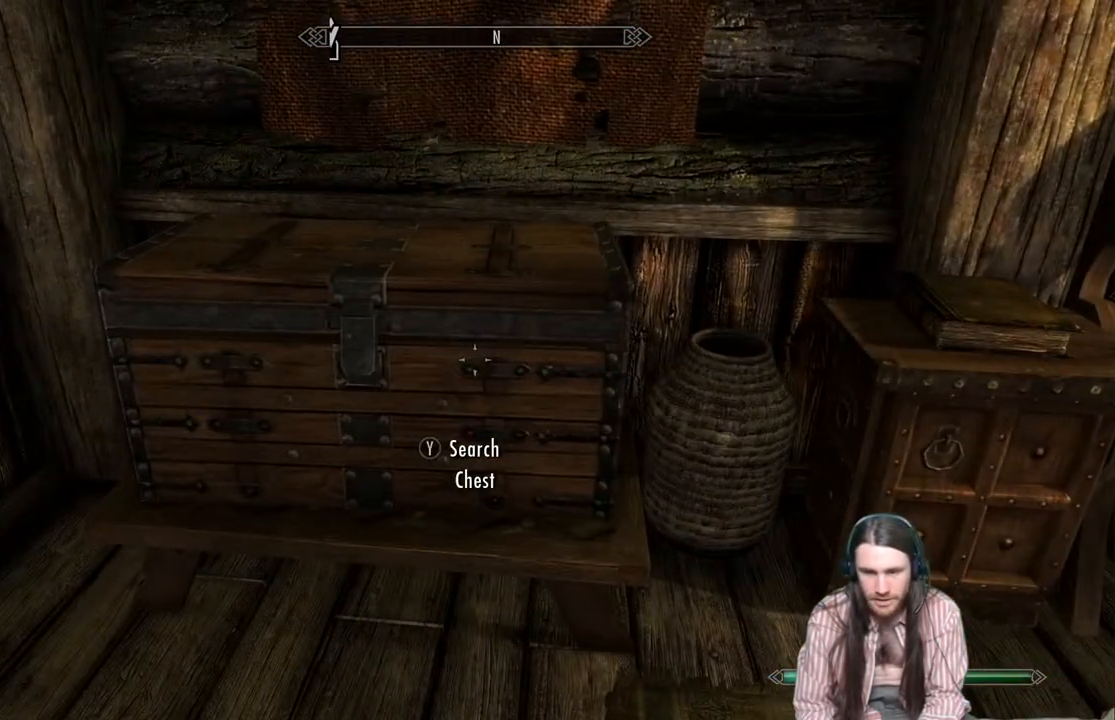
{"buttons": [], "left_stick": "center", "right_stick": "center", "events": []}
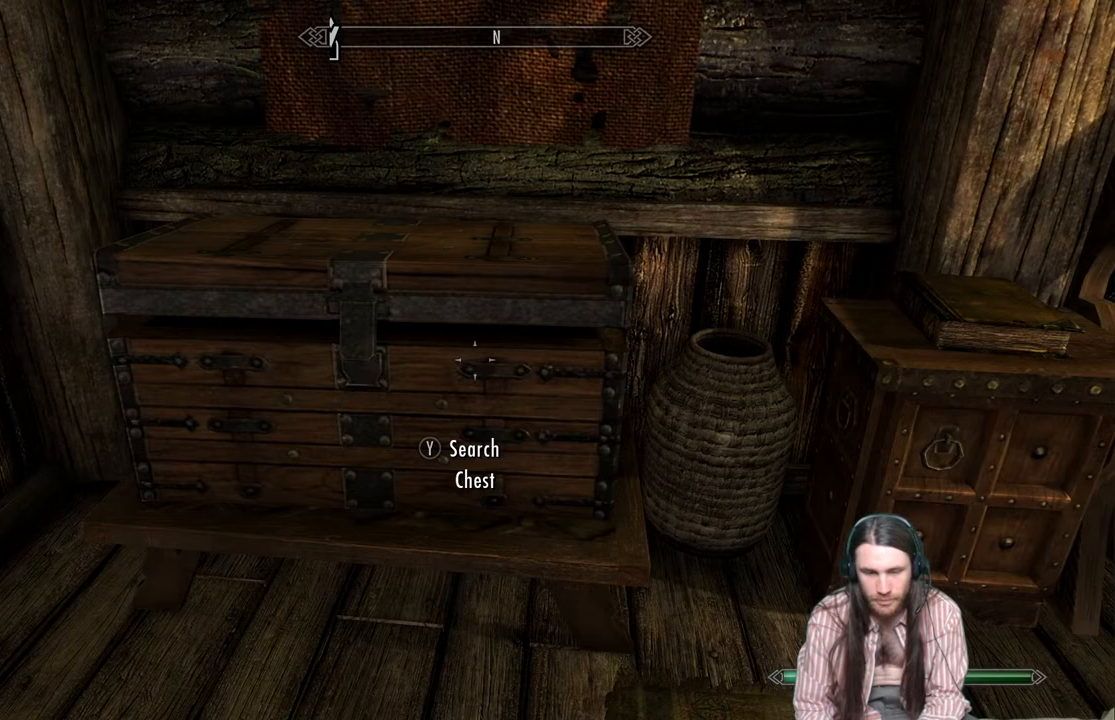
{"buttons": [], "left_stick": "center", "right_stick": "center", "events": []}
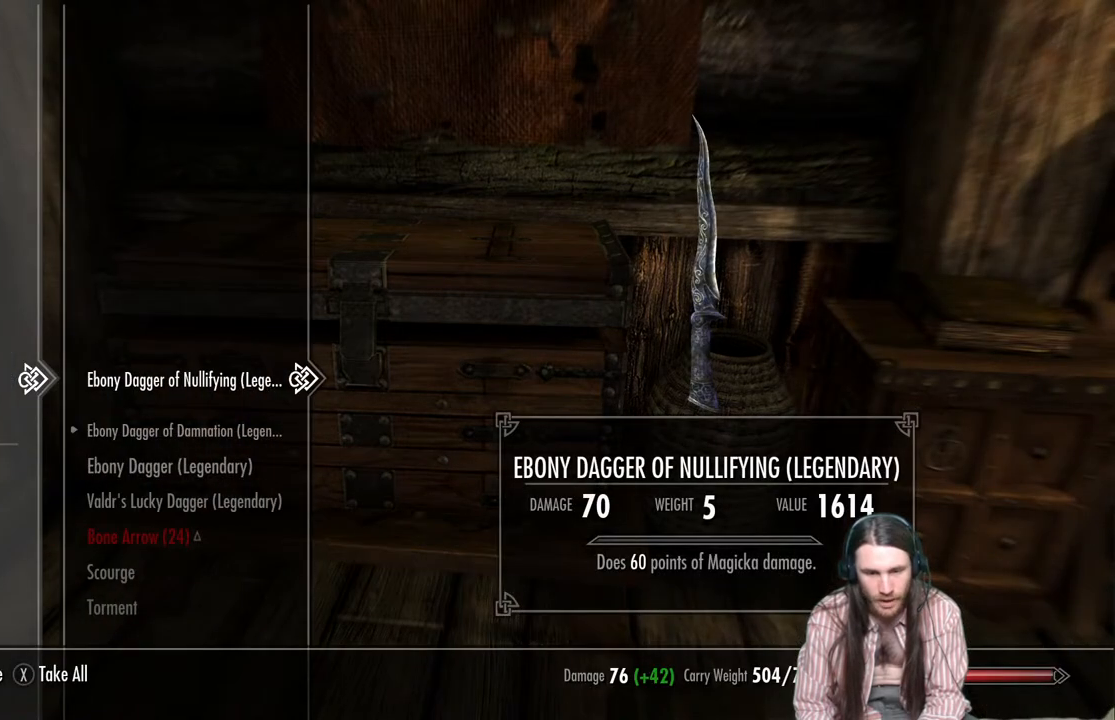
{"buttons": [], "left_stick": "center", "right_stick": "center", "events": [[200, "DPAD_DOWN", "down"], [283, "DPAD_DOWN", "up"], [383, "DPAD_DOWN", "down"], [500, "DPAD_DOWN", "up"]]}
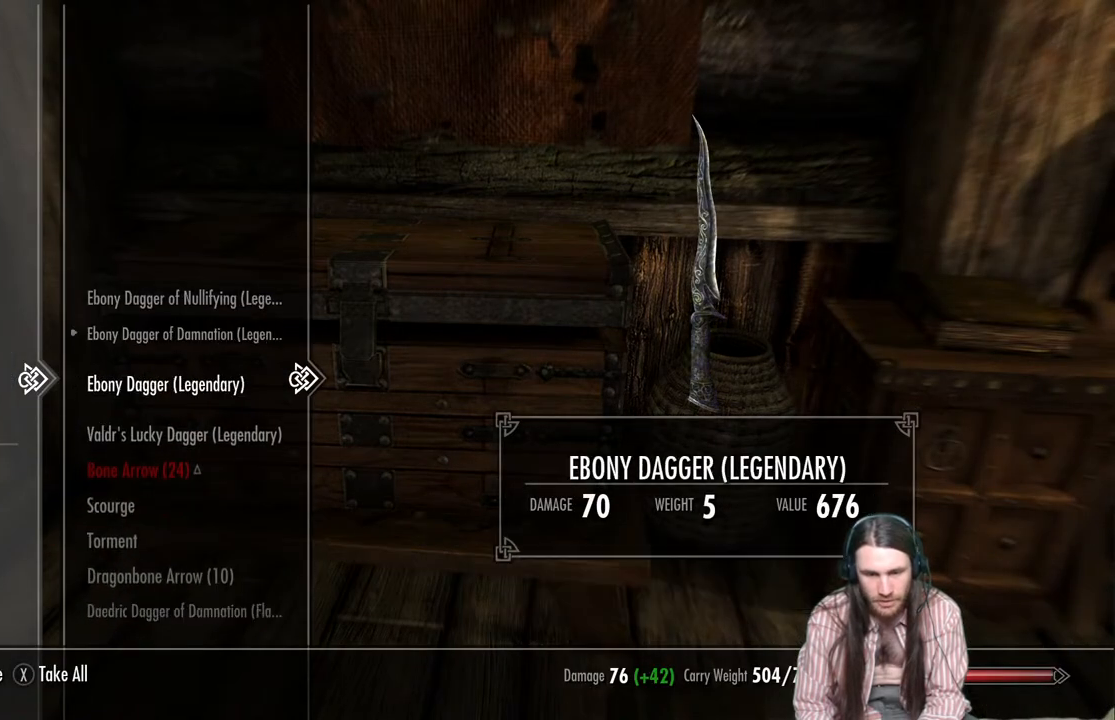
{"buttons": ["DPAD_DOWN"], "left_stick": "center", "right_stick": "center", "events": [[117, "DPAD_DOWN", "down"], [267, "DPAD_DOWN", "up"], [467, "DPAD_DOWN", "down"]]}
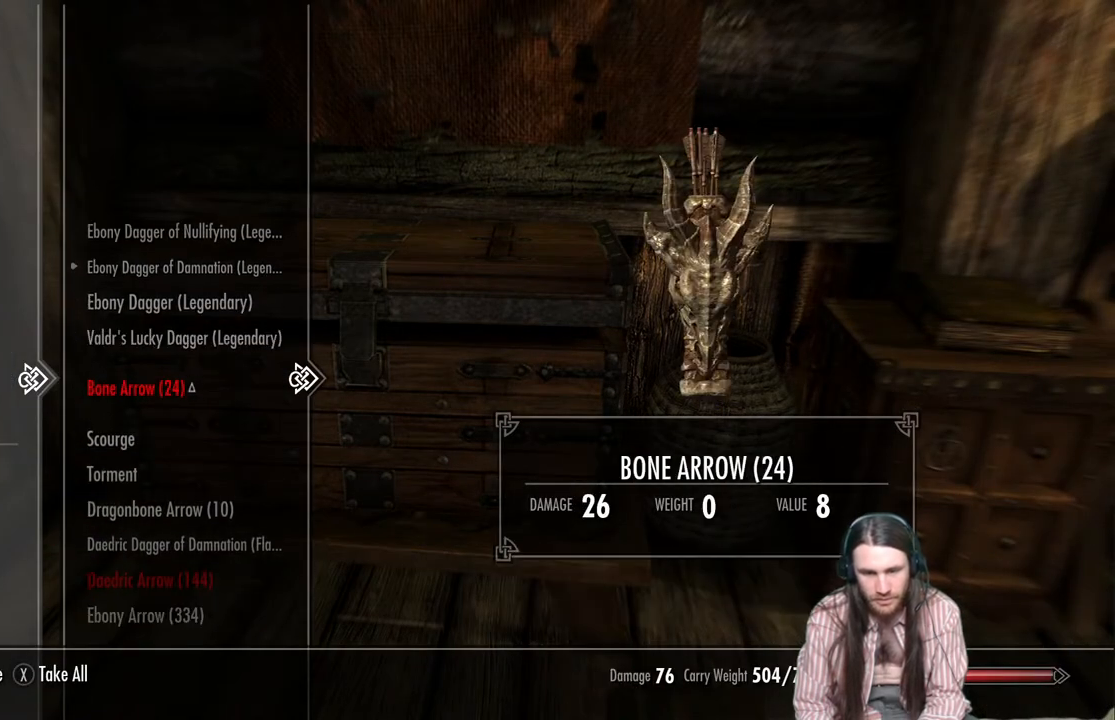
{"buttons": [], "left_stick": "center", "right_stick": "center", "events": [[117, "DPAD_DOWN", "up"]]}
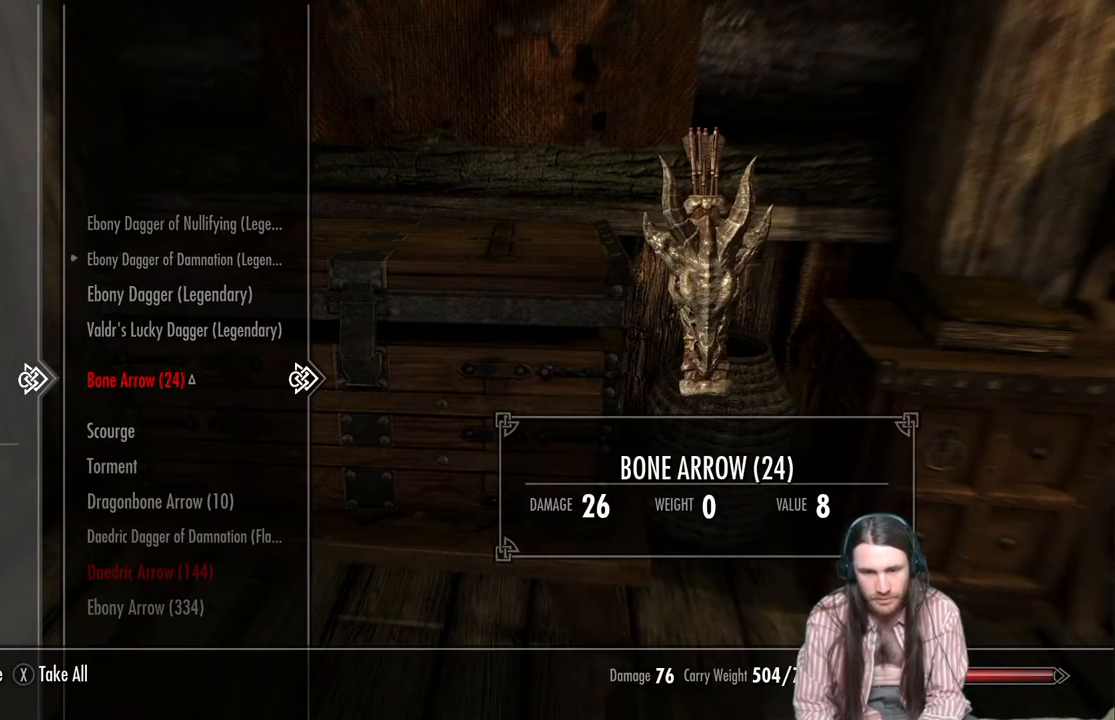
{"buttons": [], "left_stick": "center", "right_stick": "center", "events": []}
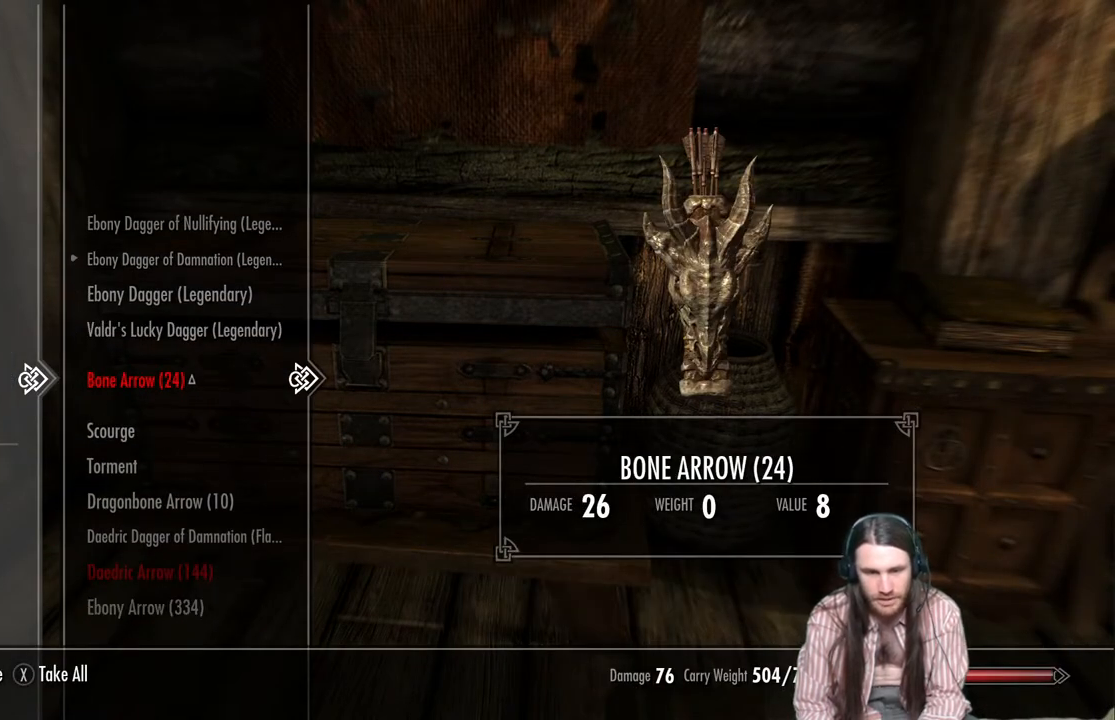
{"buttons": [], "left_stick": "center", "right_stick": "center", "events": [[33, "DPAD_LEFT", "down"], [133, "DPAD_LEFT", "up"], [317, "B", "down"], [417, "B", "up"]]}
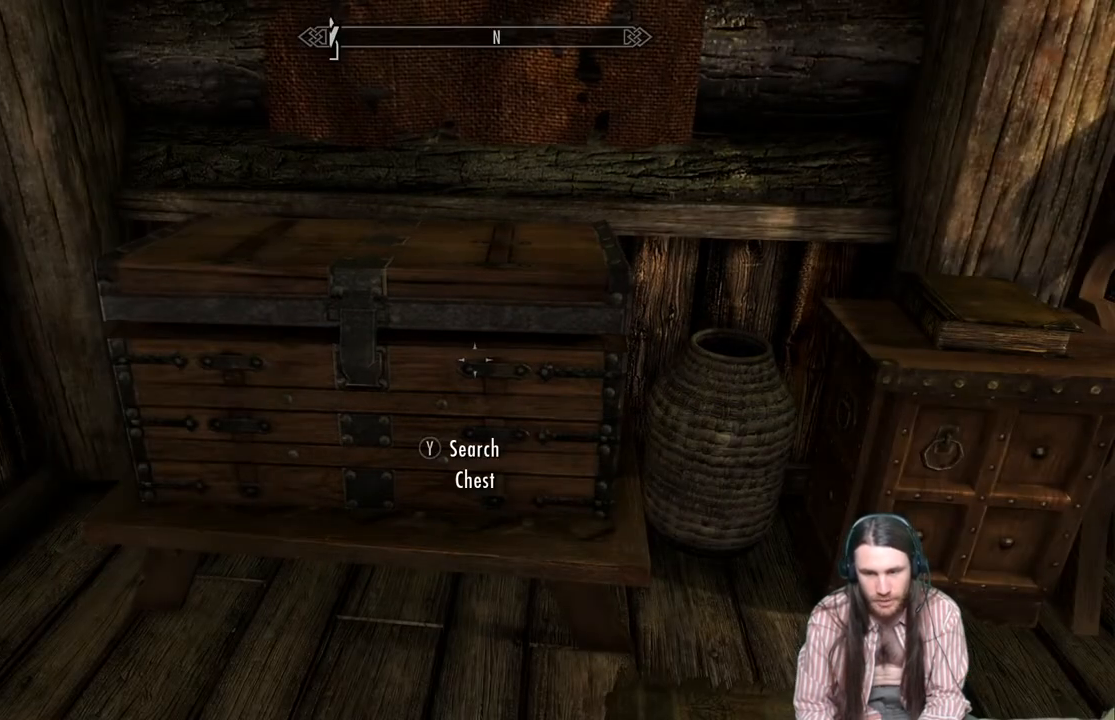
{"buttons": [], "left_stick": "center", "right_stick": "center", "events": [[50, "left_stick", "down-right"], [117, "right_stick", "down-right"], [267, "right_stick", "center"], [317, "left_stick", "center"]]}
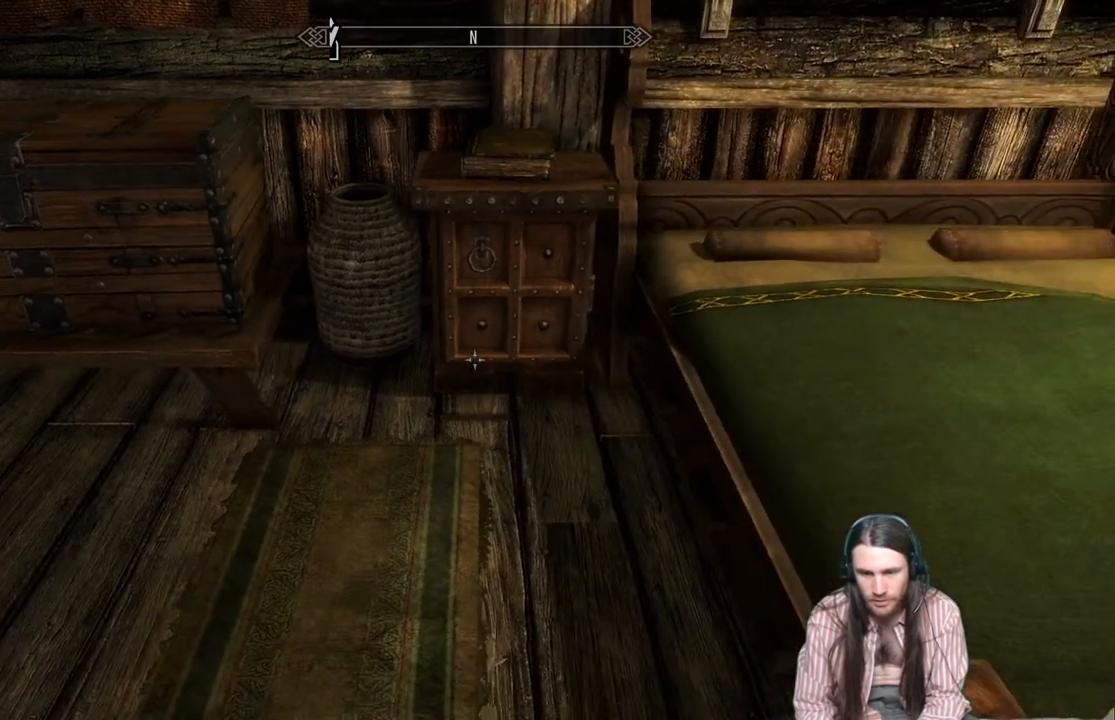
{"buttons": [], "left_stick": "up", "right_stick": "center", "events": [[100, "left_stick", "up"], [217, "left_stick", "center"], [433, "left_stick", "up"]]}
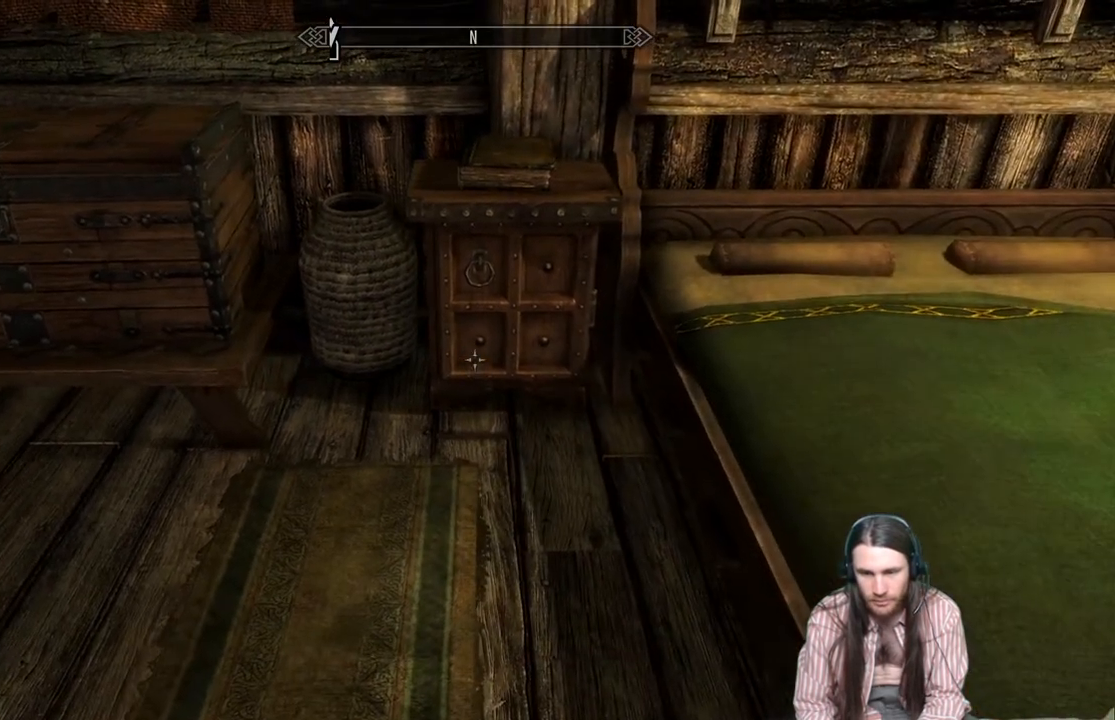
{"buttons": [], "left_stick": "center", "right_stick": "center", "events": [[200, "left_stick", "center"], [250, "right_stick", "down"], [400, "right_stick", "center"]]}
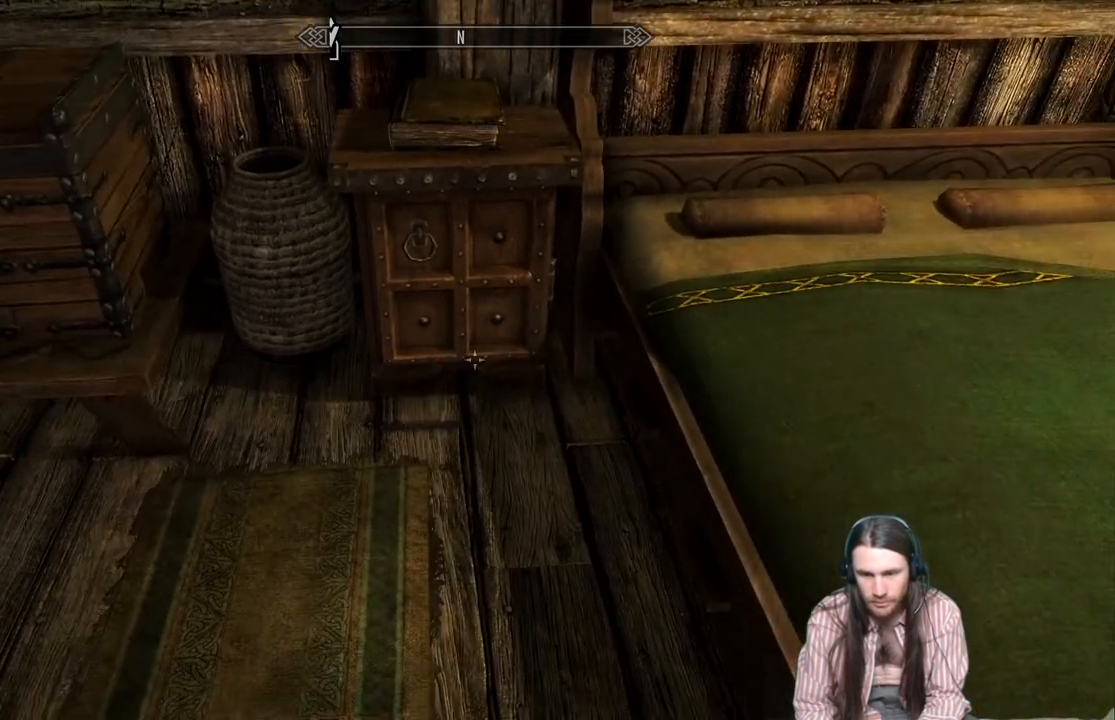
{"buttons": [], "left_stick": "center", "right_stick": "center", "events": [[333, "left_stick", "up"], [467, "left_stick", "center"]]}
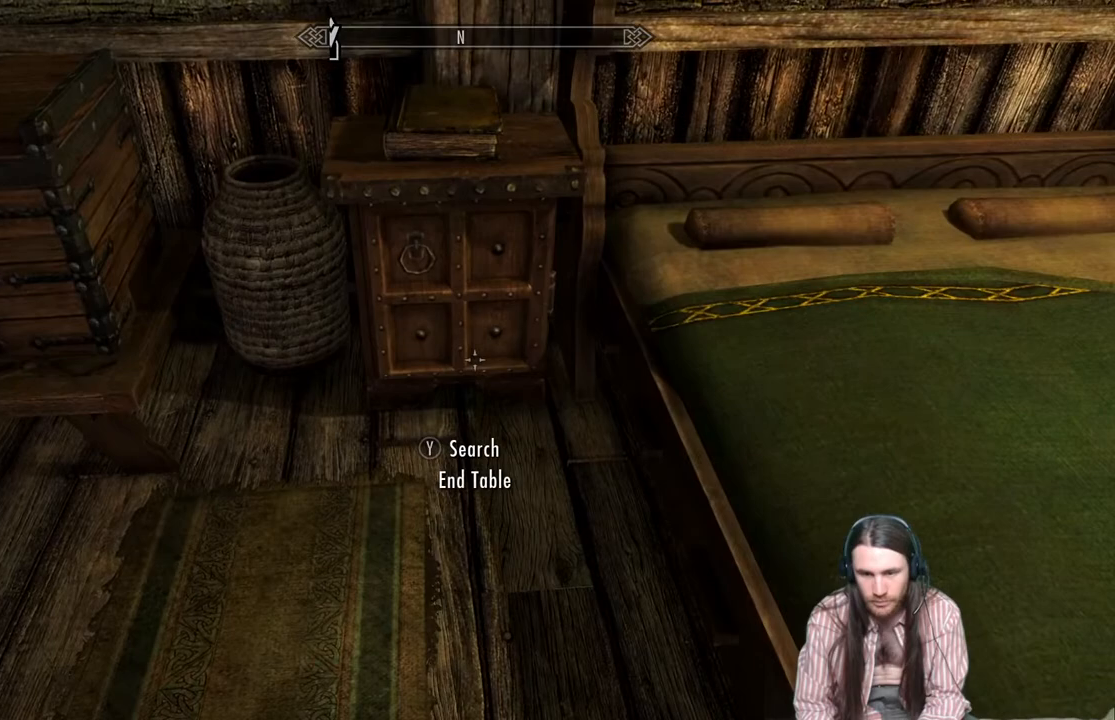
{"buttons": [], "left_stick": "center", "right_stick": "center", "events": [[167, "Y", "down"], [283, "Y", "up"]]}
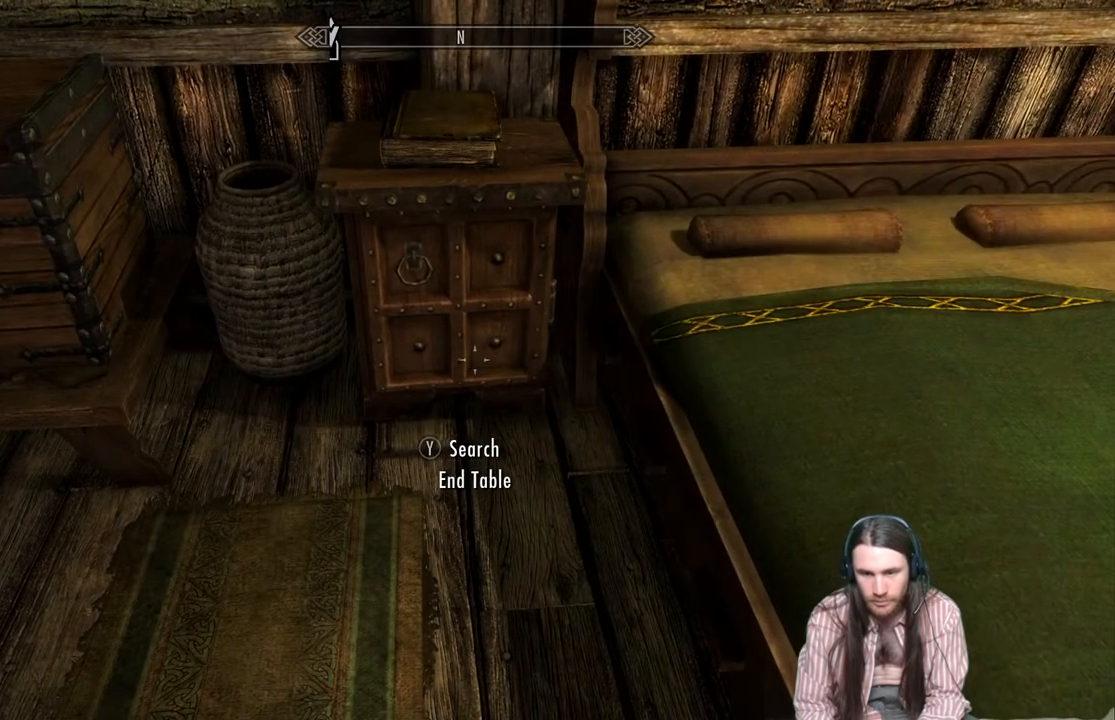
{"buttons": [], "left_stick": "center", "right_stick": "center", "events": []}
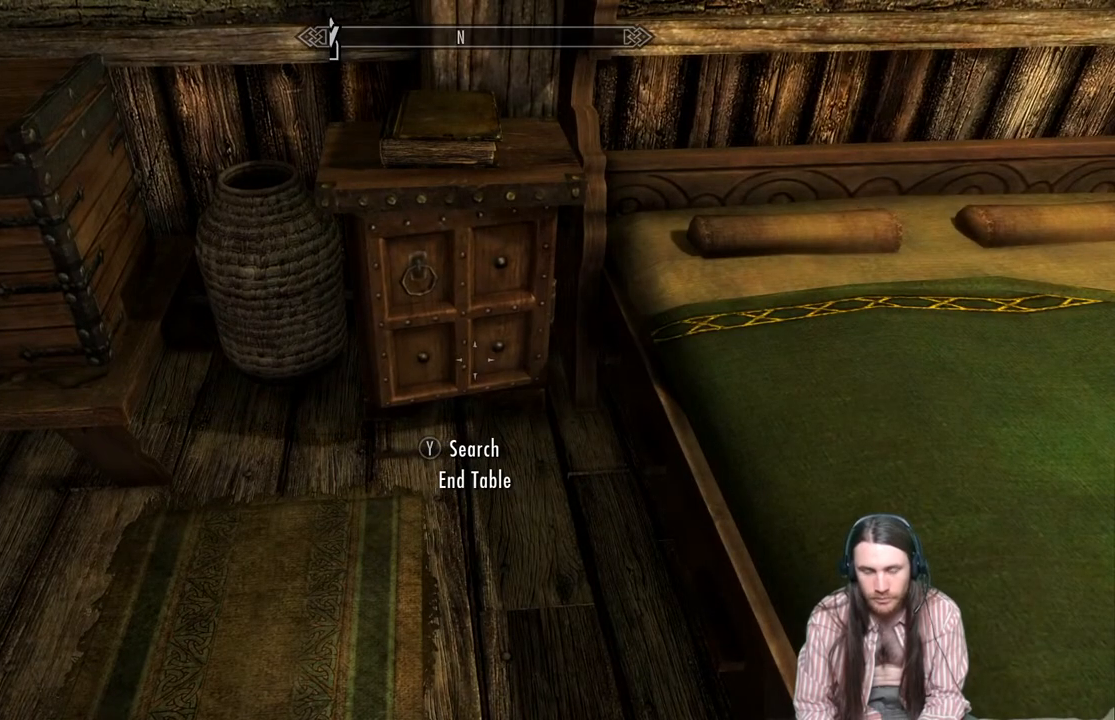
{"buttons": [], "left_stick": "center", "right_stick": "center", "events": []}
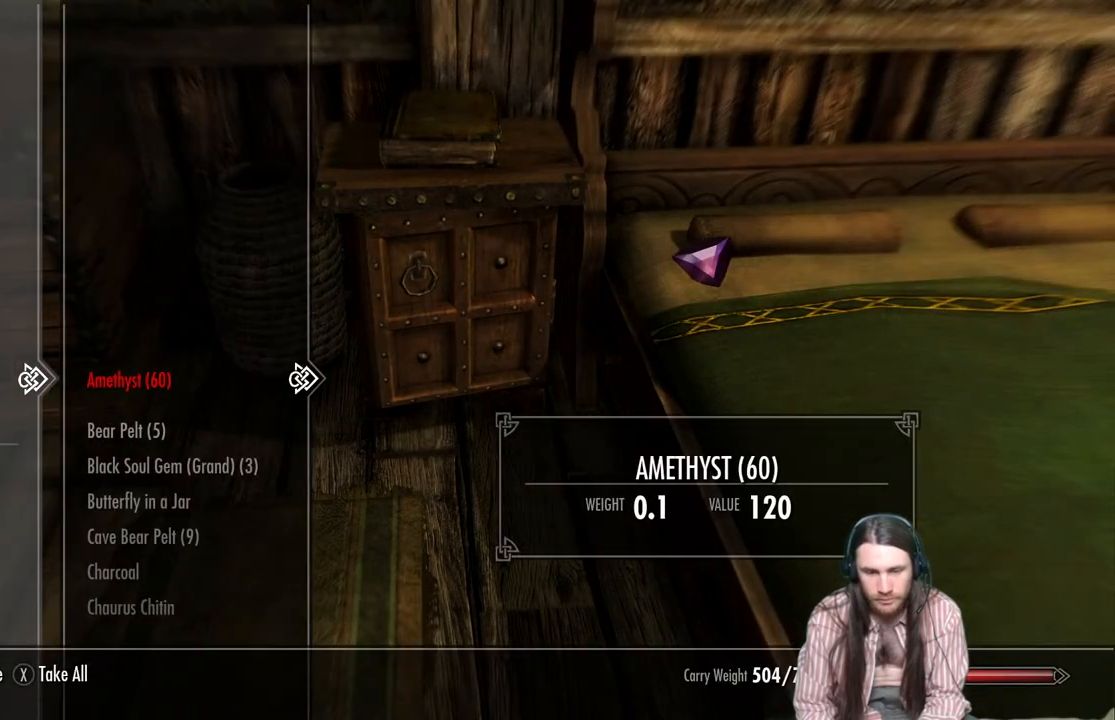
{"buttons": ["DPAD_DOWN"], "left_stick": "center", "right_stick": "center", "events": [[317, "DPAD_DOWN", "down"]]}
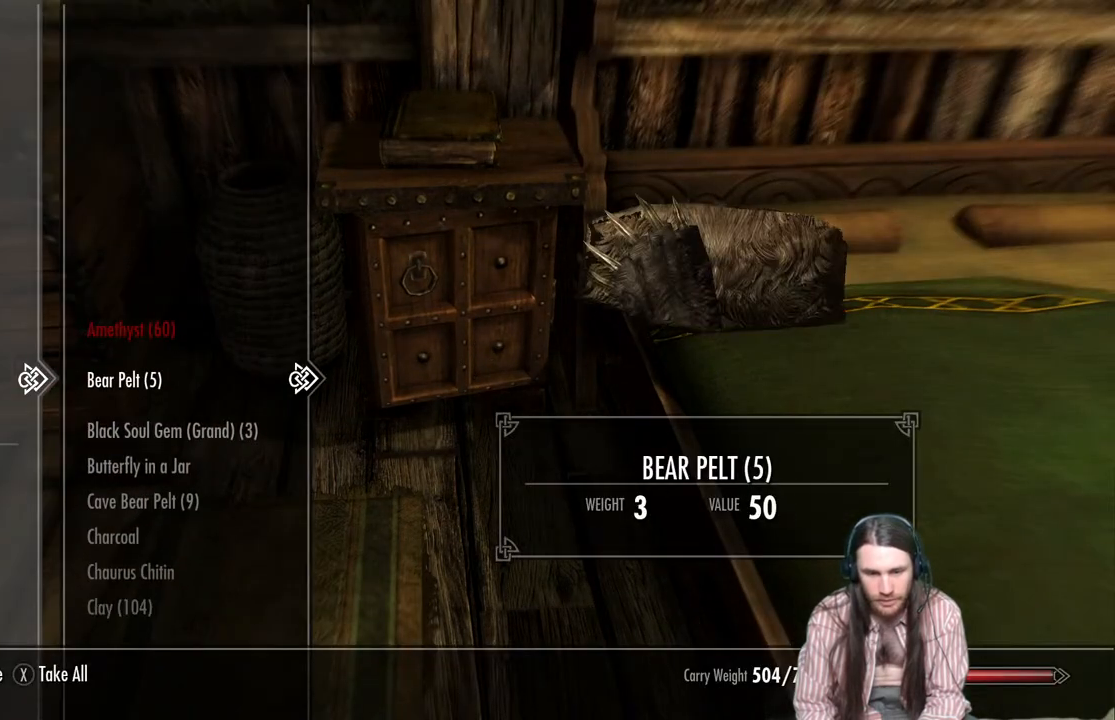
{"buttons": ["DPAD_DOWN"], "left_stick": "center", "right_stick": "center", "events": []}
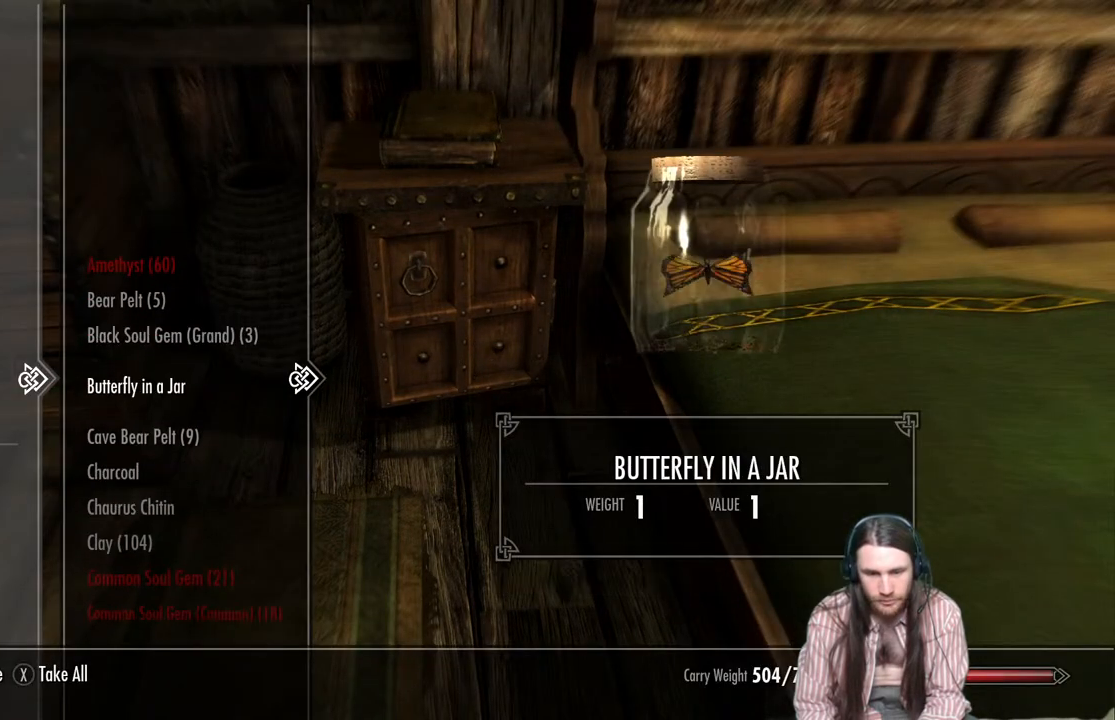
{"buttons": [], "left_stick": "center", "right_stick": "center", "events": [[17, "DPAD_DOWN", "up"], [300, "DPAD_LEFT", "down"], [417, "DPAD_LEFT", "up"]]}
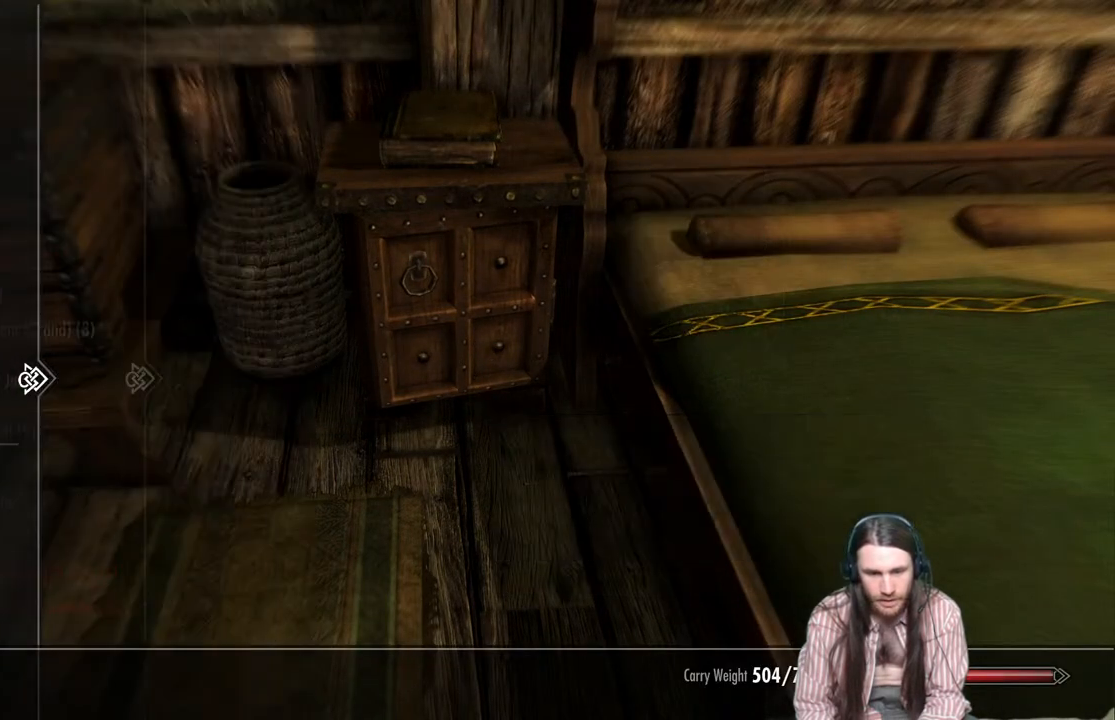
{"buttons": ["DPAD_DOWN"], "left_stick": "center", "right_stick": "center", "events": [[83, "DPAD_DOWN", "down"]]}
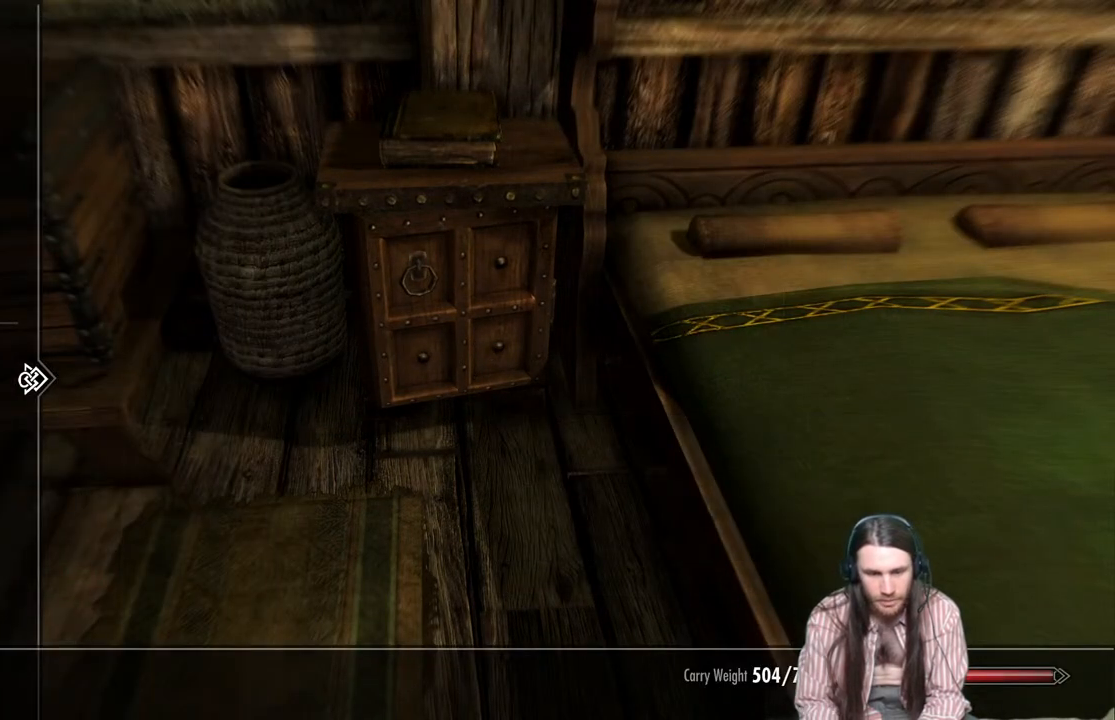
{"buttons": ["DPAD_DOWN"], "left_stick": "center", "right_stick": "center", "events": [[83, "left_stick", "down"], [333, "left_stick", "center"], [417, "left_stick", "down"], [483, "left_stick", "center"]]}
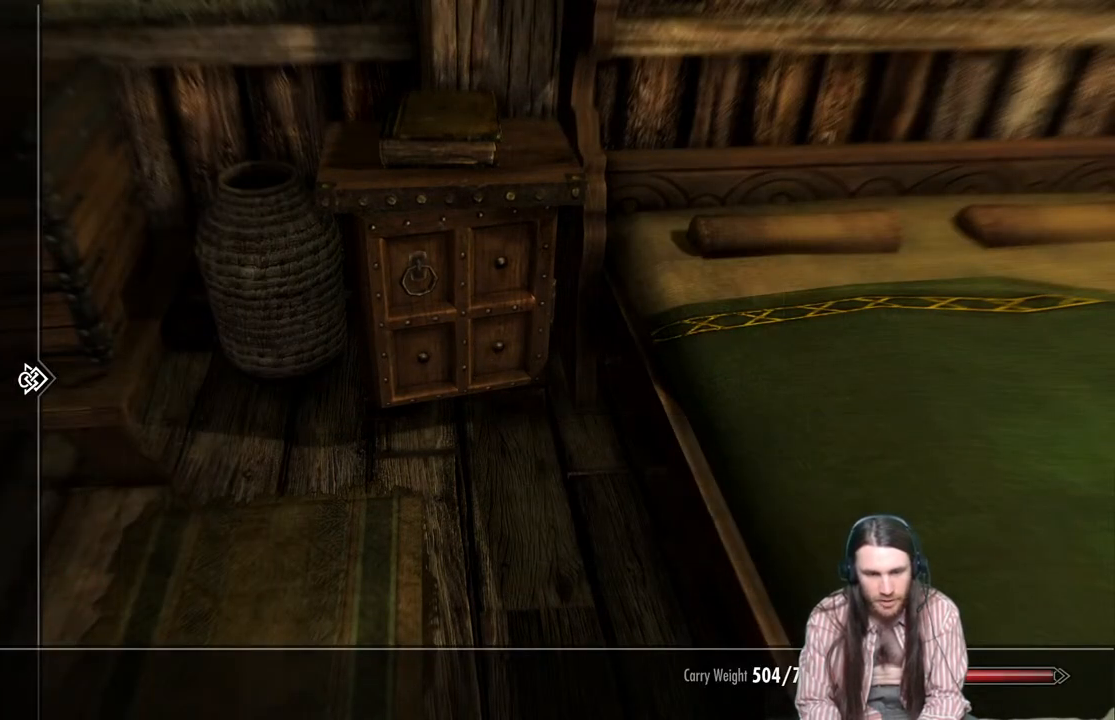
{"buttons": [], "left_stick": "center", "right_stick": "center", "events": [[17, "DPAD_DOWN", "up"], [150, "DPAD_RIGHT", "down"], [267, "DPAD_RIGHT", "up"]]}